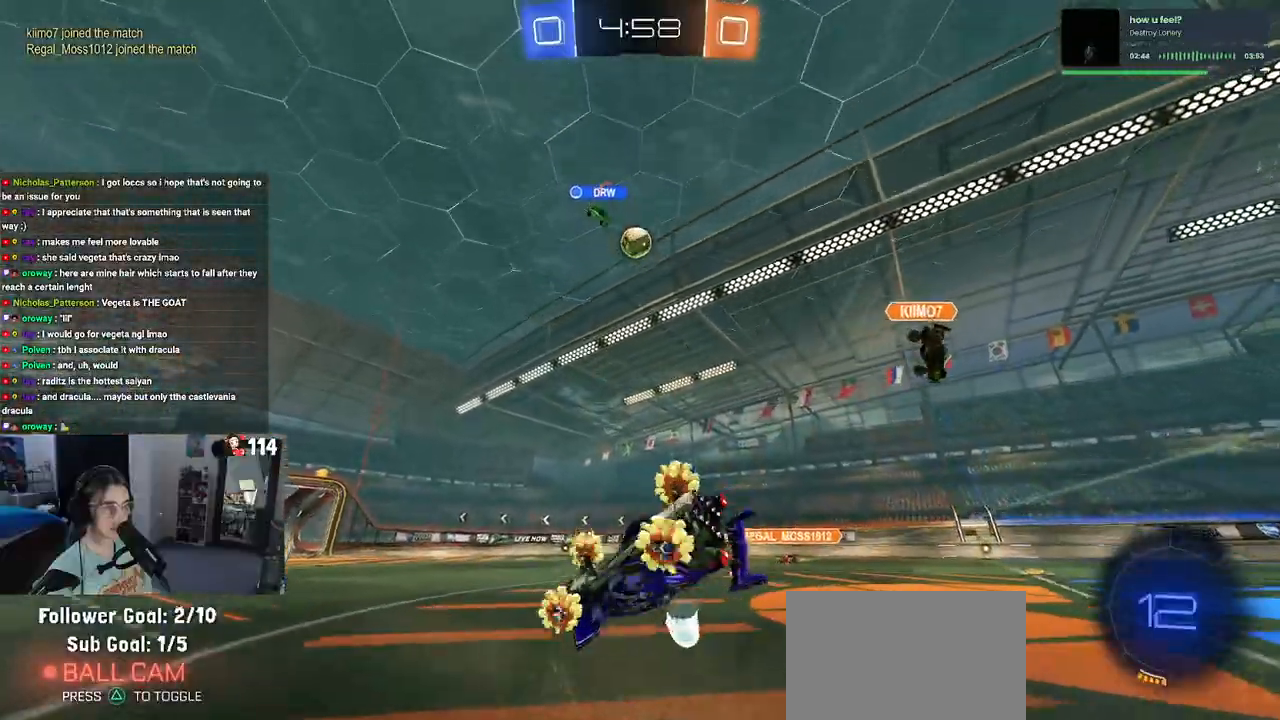
Gameplay with a controller (PlayStation layout); each line is a JSON object with the inputs held at the frame after it. "events" lists button and stick changes between this image and that frame as [ms after this image, input, new state], when the widget could be followed in between.
{"buttons": ["R2"], "left_stick": "up-right", "right_stick": "center", "events": [[483, "left_stick", "up-right"], [500, "SQUARE", "up"]]}
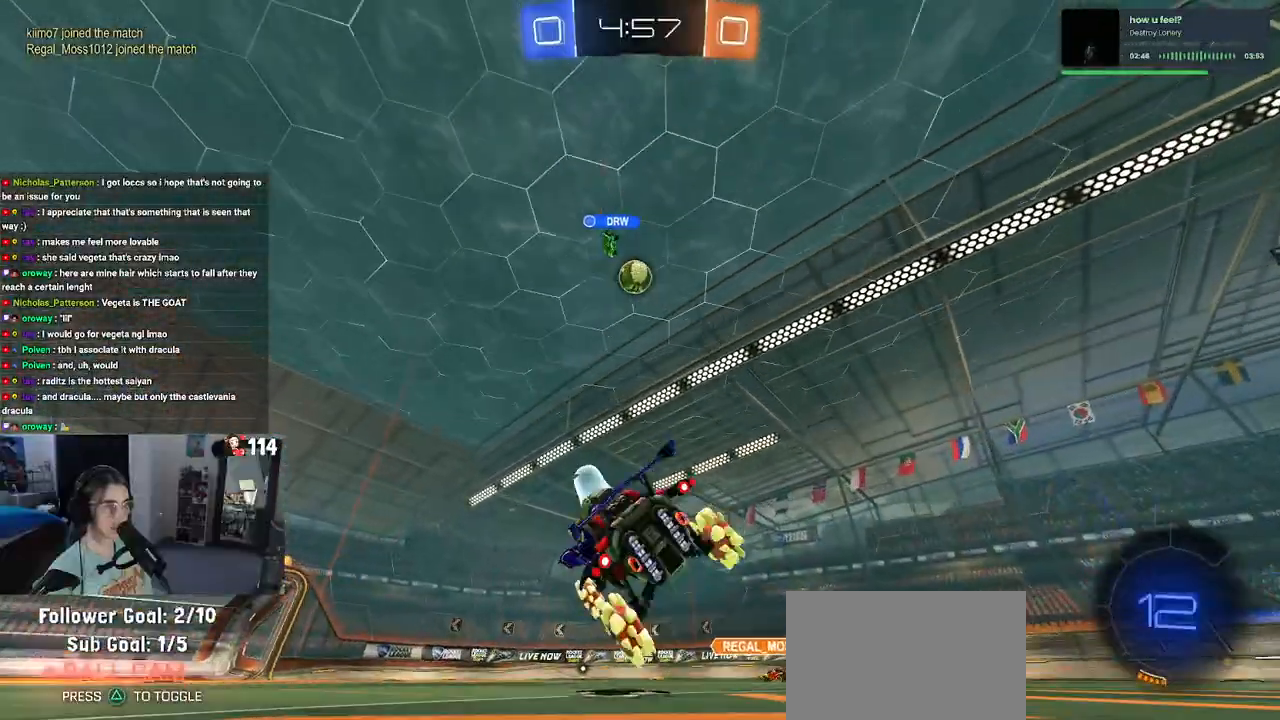
{"buttons": ["R1", "R2"], "left_stick": "right", "right_stick": "center", "events": [[167, "left_stick", "right"], [183, "TRIANGLE", "down"], [283, "R1", "down"], [333, "TRIANGLE", "up"]]}
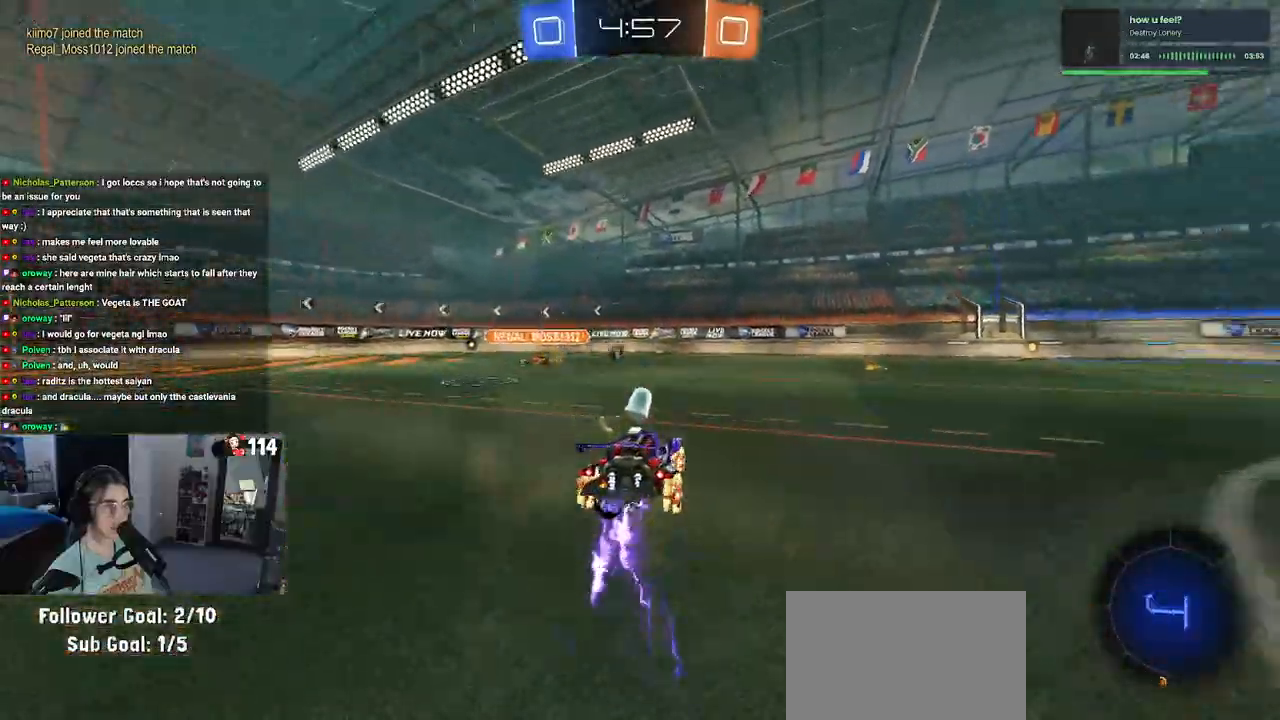
{"buttons": ["SQUARE", "R1", "R2"], "left_stick": "down-right", "right_stick": "center", "events": [[167, "left_stick", "center"], [200, "CROSS", "down"], [233, "left_stick", "right"], [267, "CROSS", "up"], [333, "CROSS", "down"], [350, "SQUARE", "down"], [400, "CROSS", "up"], [400, "left_stick", "down-right"]]}
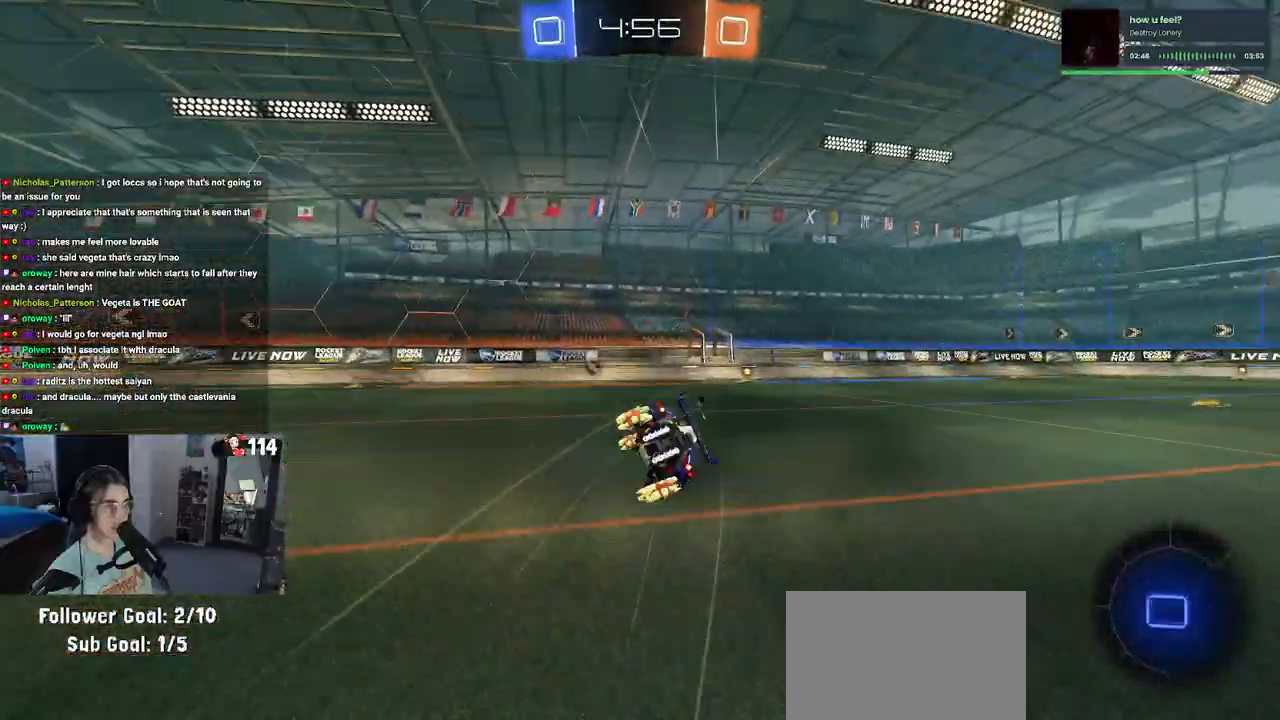
{"buttons": ["SQUARE", "R2"], "left_stick": "down-right", "right_stick": "center", "events": [[67, "R1", "up"]]}
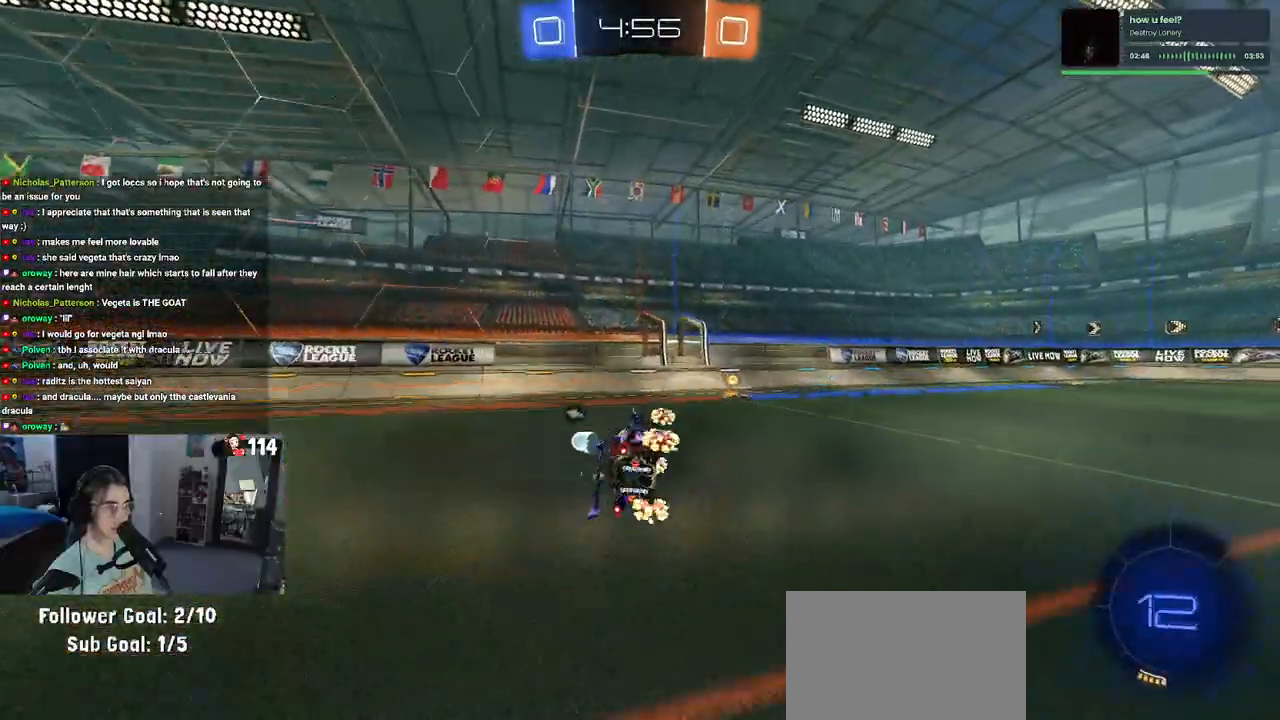
{"buttons": ["R1", "R2"], "left_stick": "right", "right_stick": "center", "events": [[100, "SQUARE", "up"], [117, "left_stick", "center"], [217, "TRIANGLE", "down"], [250, "left_stick", "right"], [317, "TRIANGLE", "up"], [433, "R1", "down"]]}
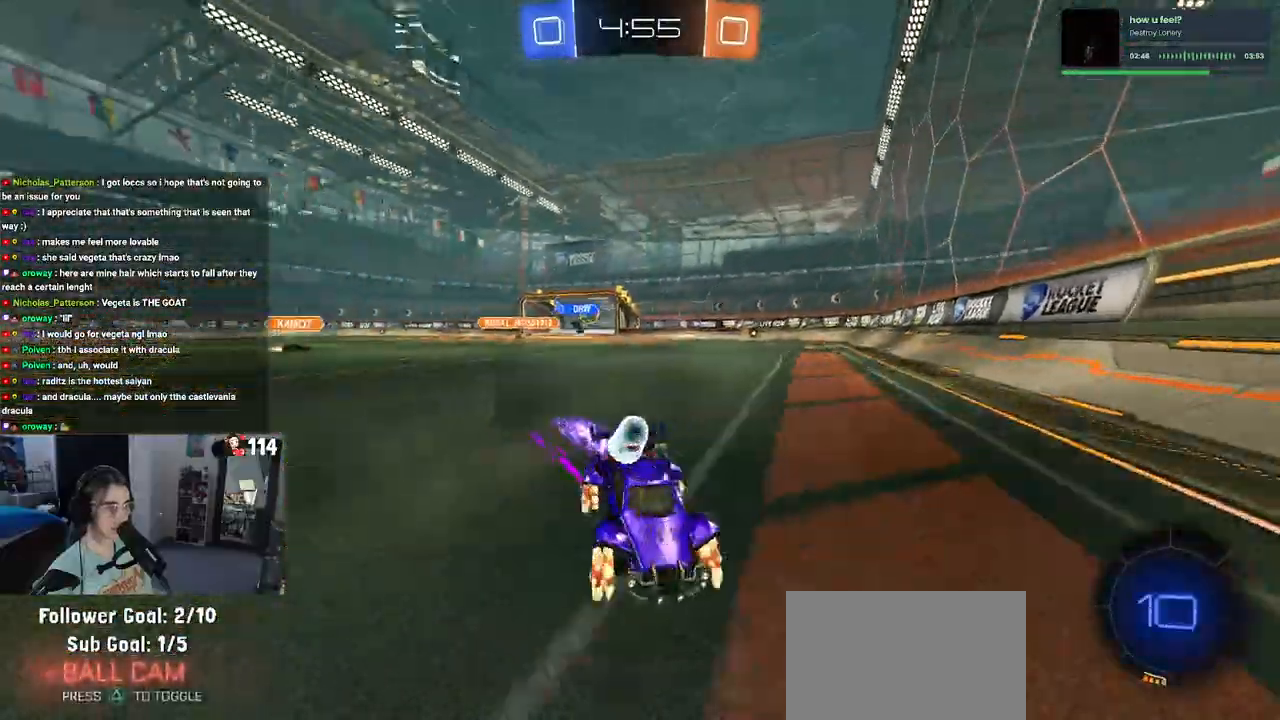
{"buttons": ["R2"], "left_stick": "right", "right_stick": "center", "events": [[383, "R1", "up"]]}
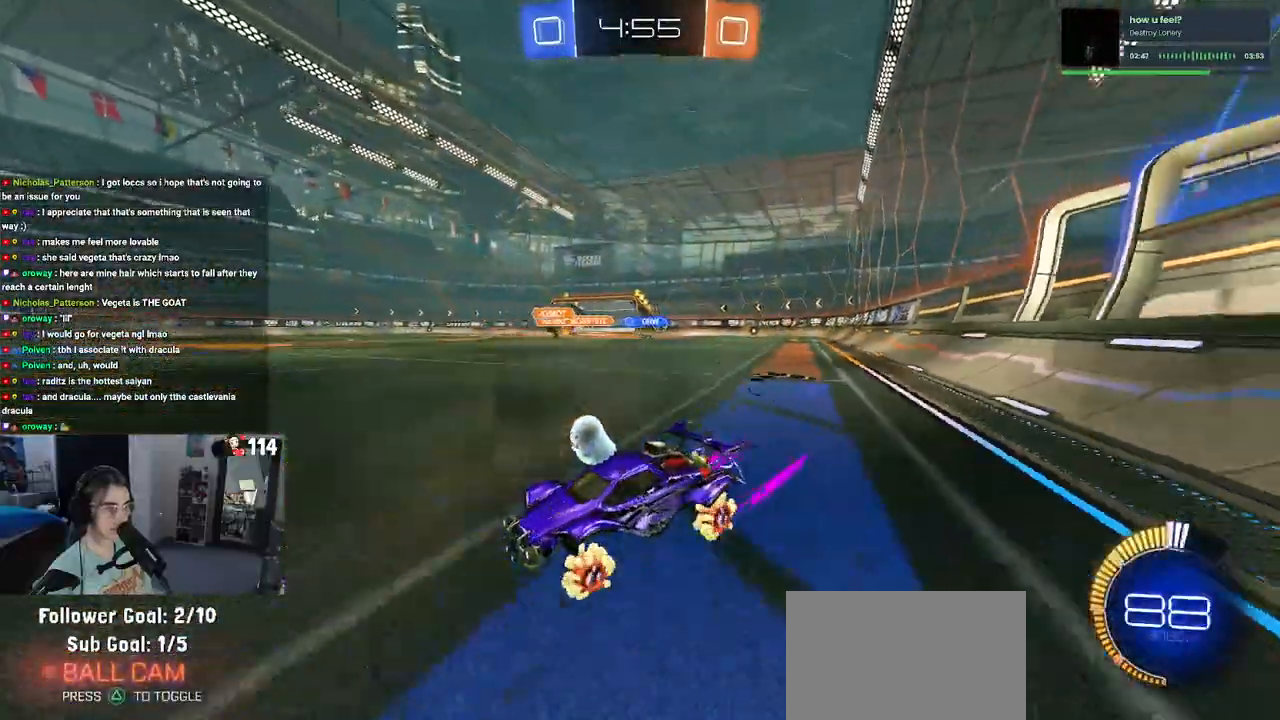
{"buttons": ["R2"], "left_stick": "right", "right_stick": "center", "events": [[183, "SQUARE", "down"], [300, "SQUARE", "up"]]}
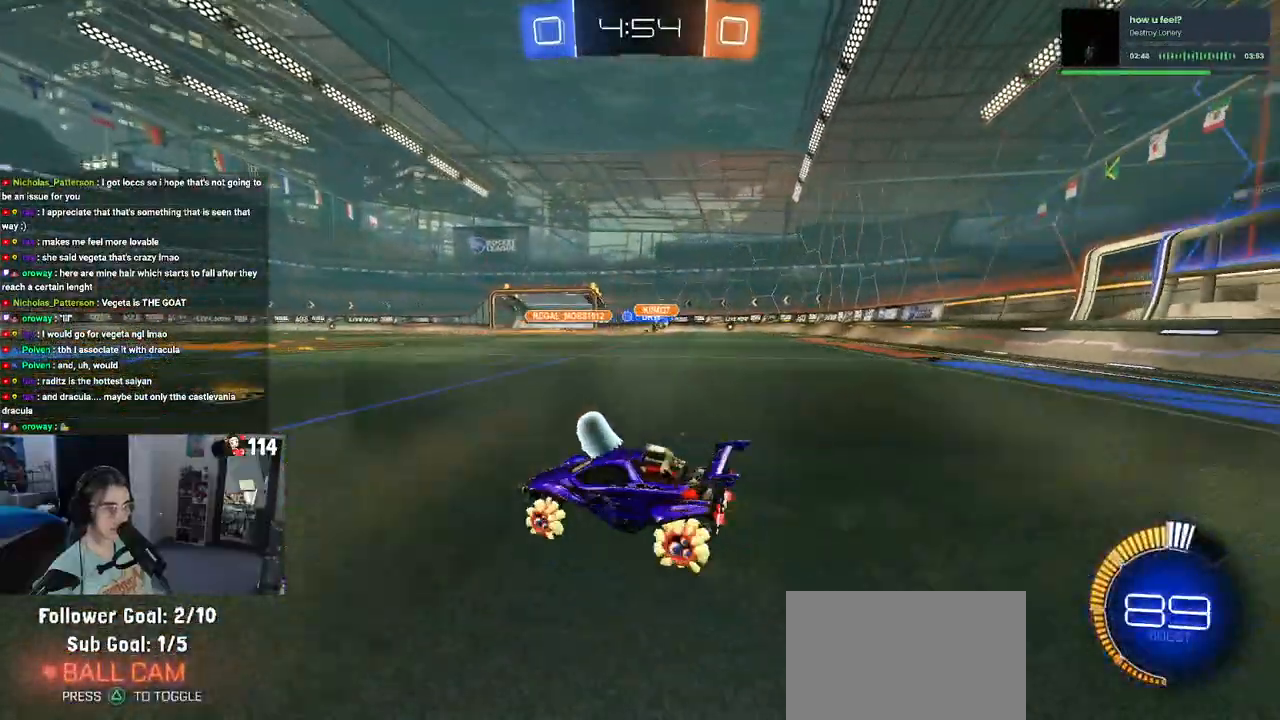
{"buttons": ["R2"], "left_stick": "right", "right_stick": "center", "events": []}
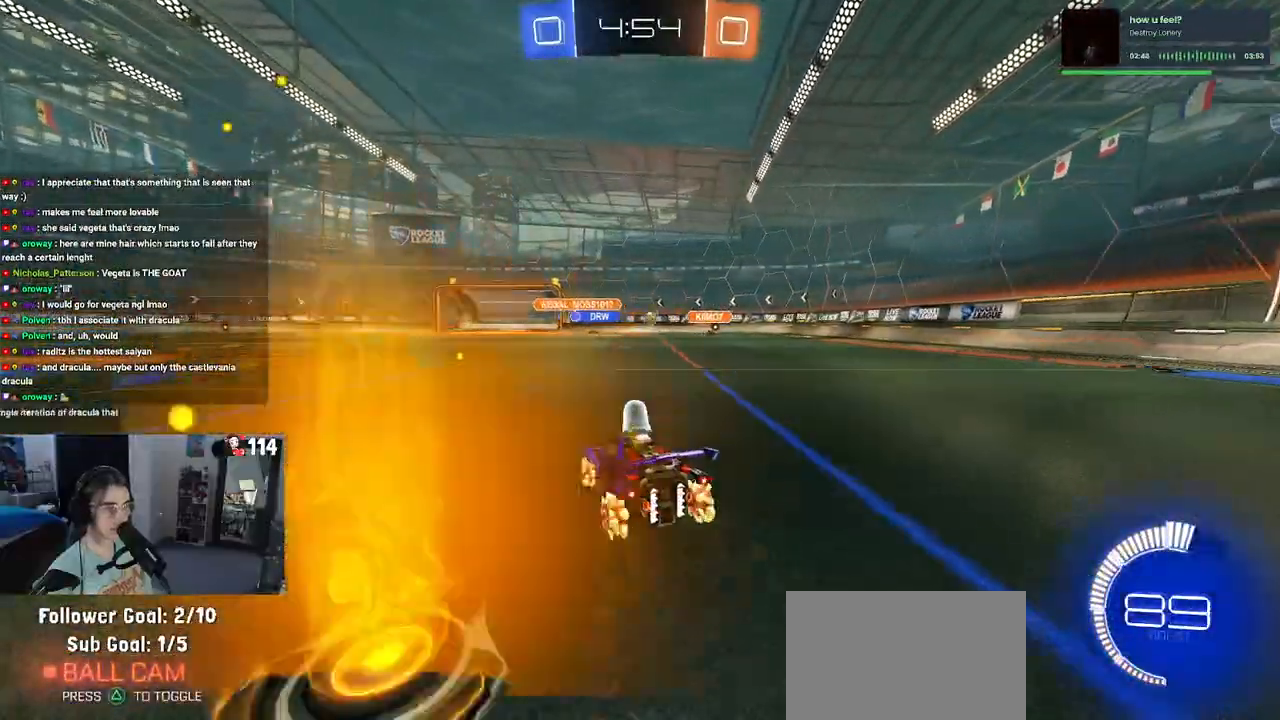
{"buttons": ["R2"], "left_stick": "center", "right_stick": "center", "events": [[333, "left_stick", "center"]]}
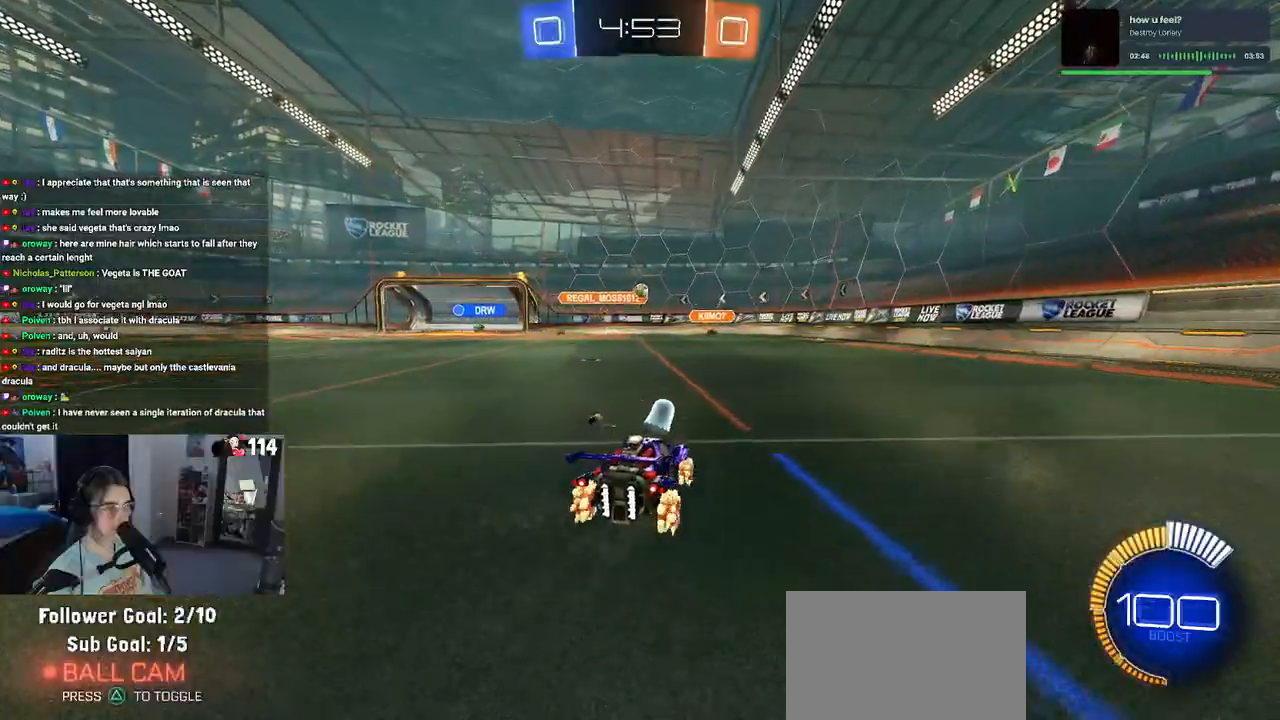
{"buttons": ["R2"], "left_stick": "center", "right_stick": "center", "events": []}
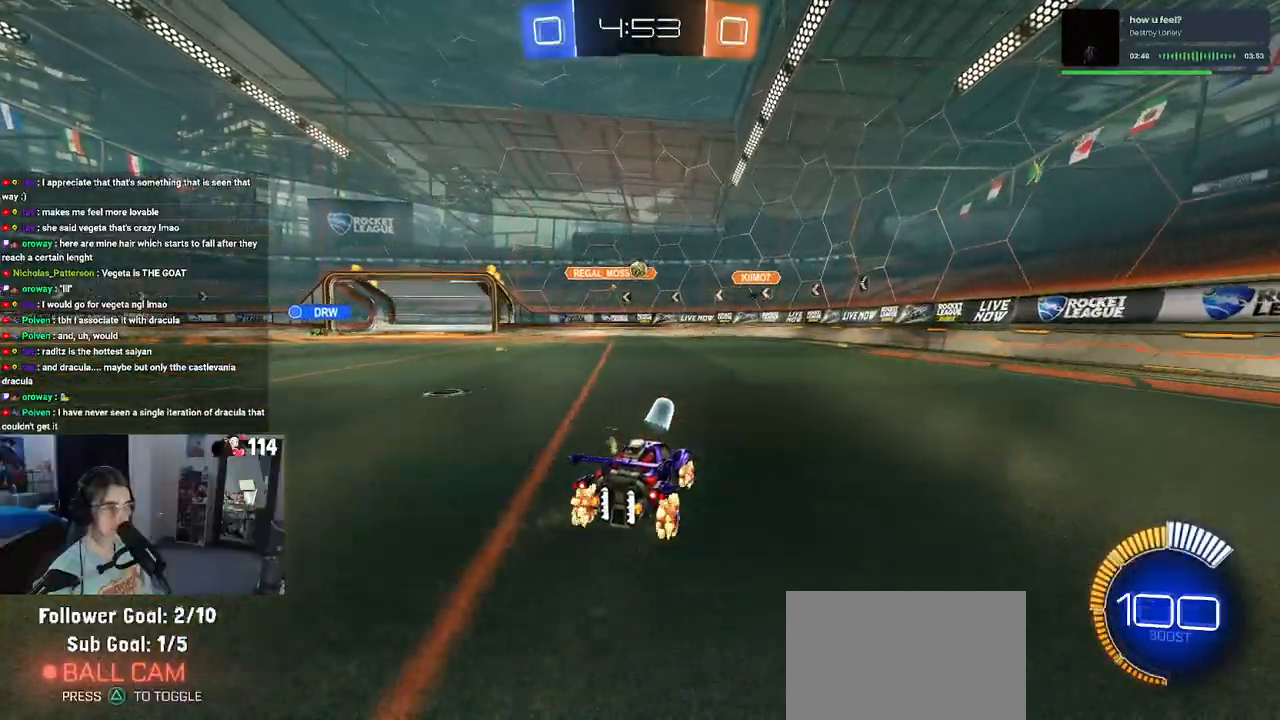
{"buttons": ["R2"], "left_stick": "center", "right_stick": "center", "events": [[17, "left_stick", "right"], [250, "left_stick", "center"]]}
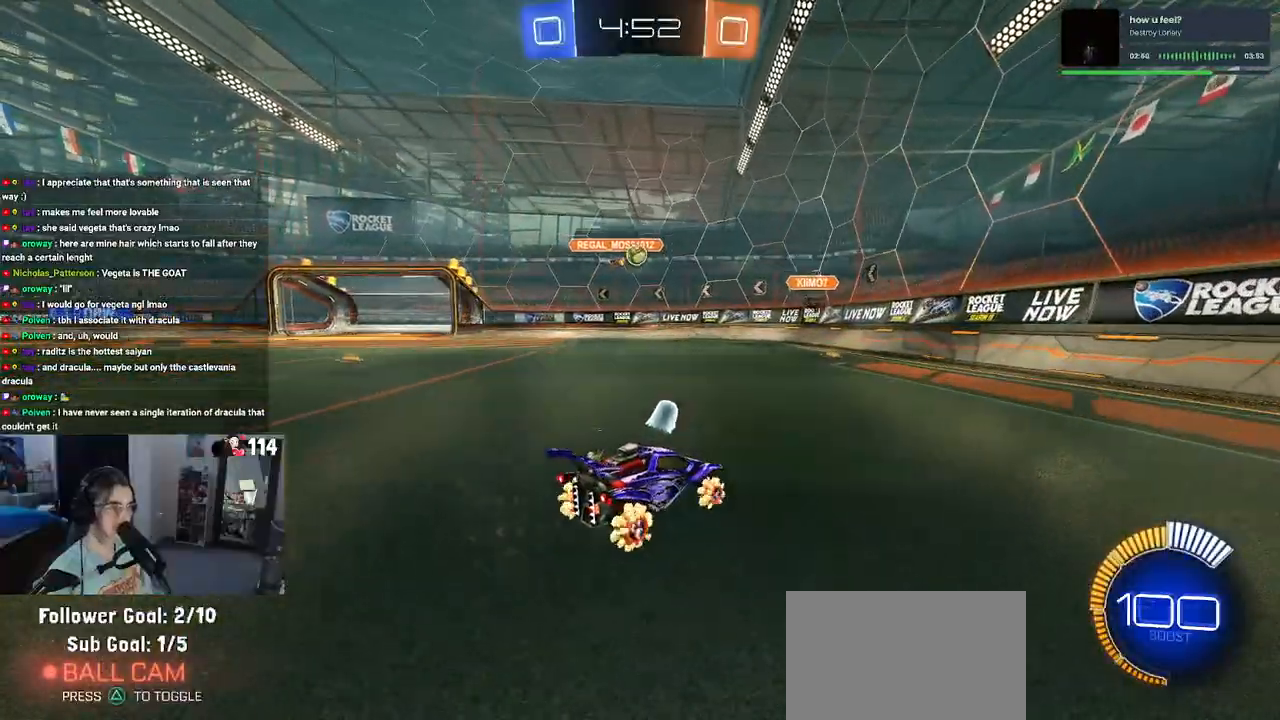
{"buttons": ["R2"], "left_stick": "center", "right_stick": "center", "events": [[250, "left_stick", "right"], [467, "left_stick", "center"]]}
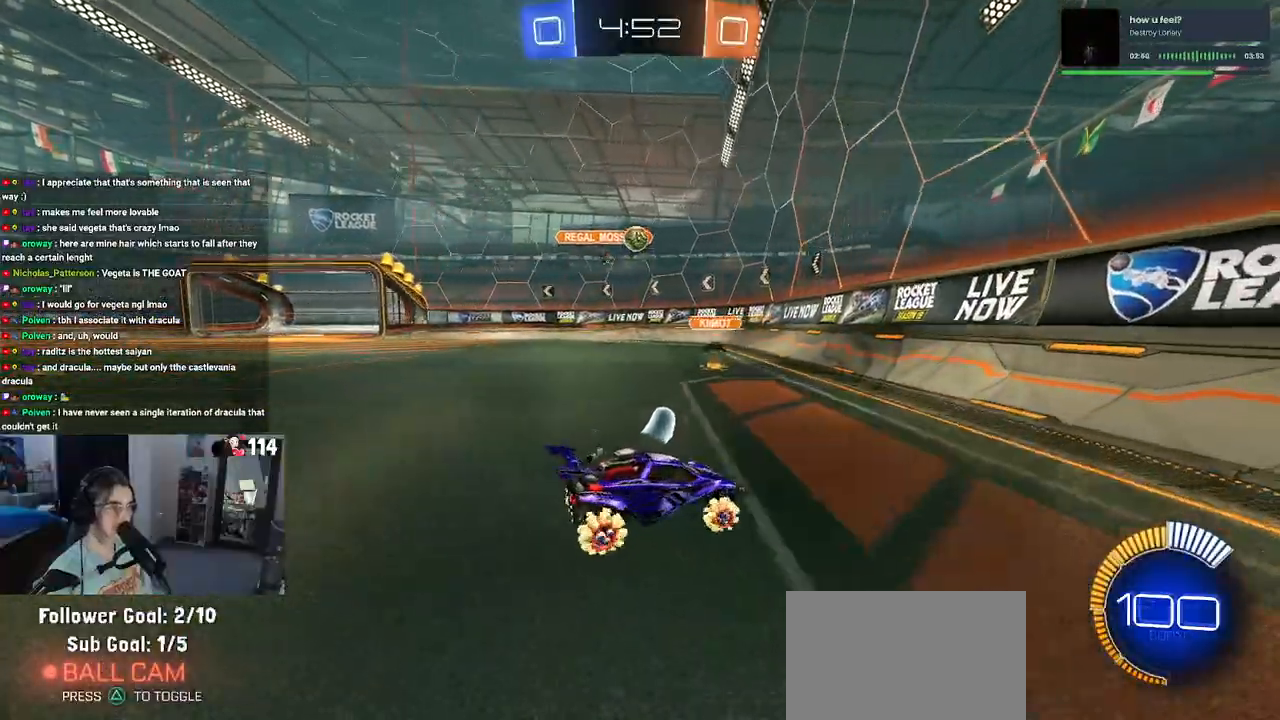
{"buttons": ["R2"], "left_stick": "left", "right_stick": "center", "events": [[183, "left_stick", "left"]]}
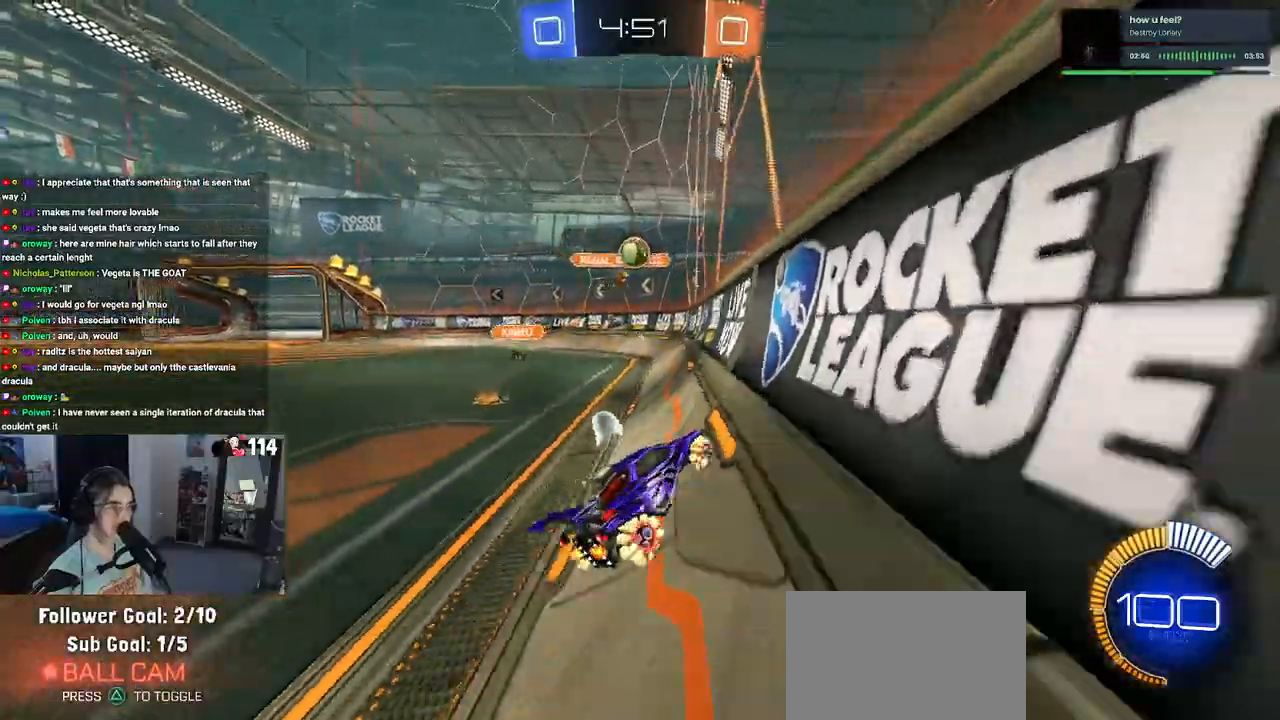
{"buttons": ["R2"], "left_stick": "center", "right_stick": "center", "events": [[150, "left_stick", "center"]]}
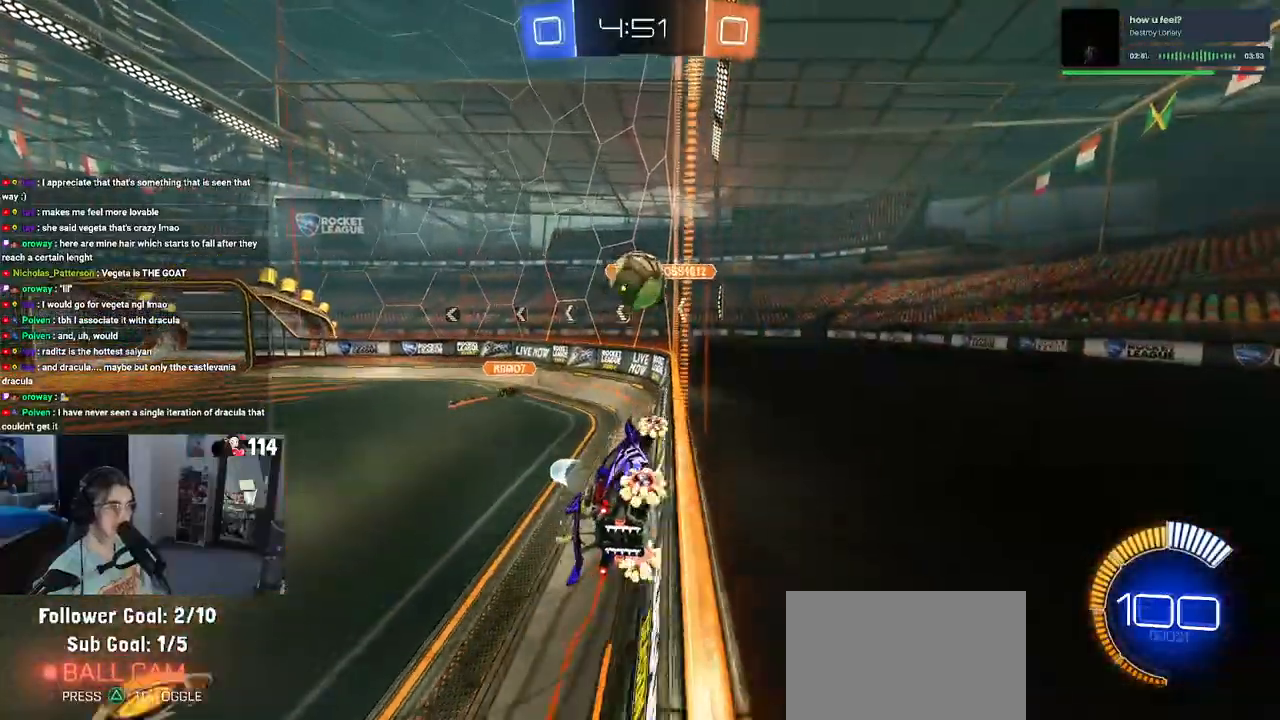
{"buttons": ["R1", "R2"], "left_stick": "down", "right_stick": "center", "events": [[17, "R1", "down"], [50, "CROSS", "down"], [200, "CROSS", "up"], [317, "left_stick", "up-left"], [350, "CROSS", "down"], [483, "left_stick", "down"], [500, "CROSS", "up"]]}
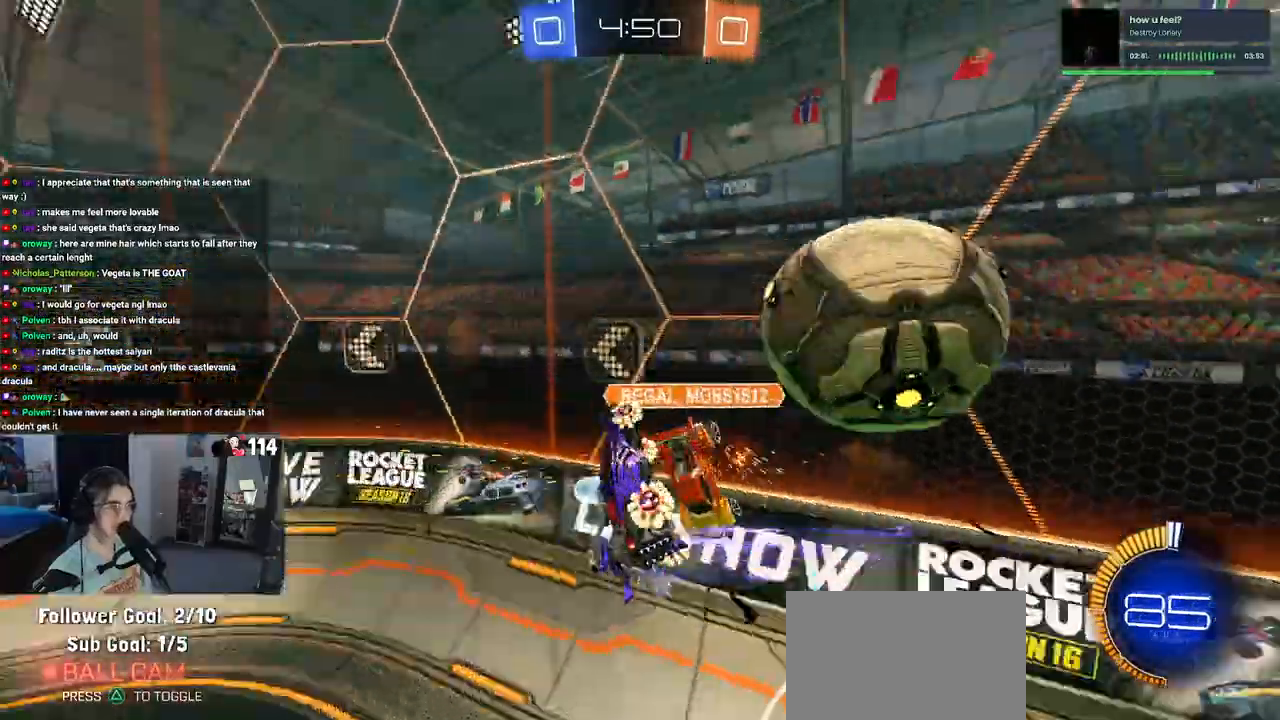
{"buttons": ["R2"], "left_stick": "left", "right_stick": "center", "events": [[333, "R1", "up"], [350, "left_stick", "left"]]}
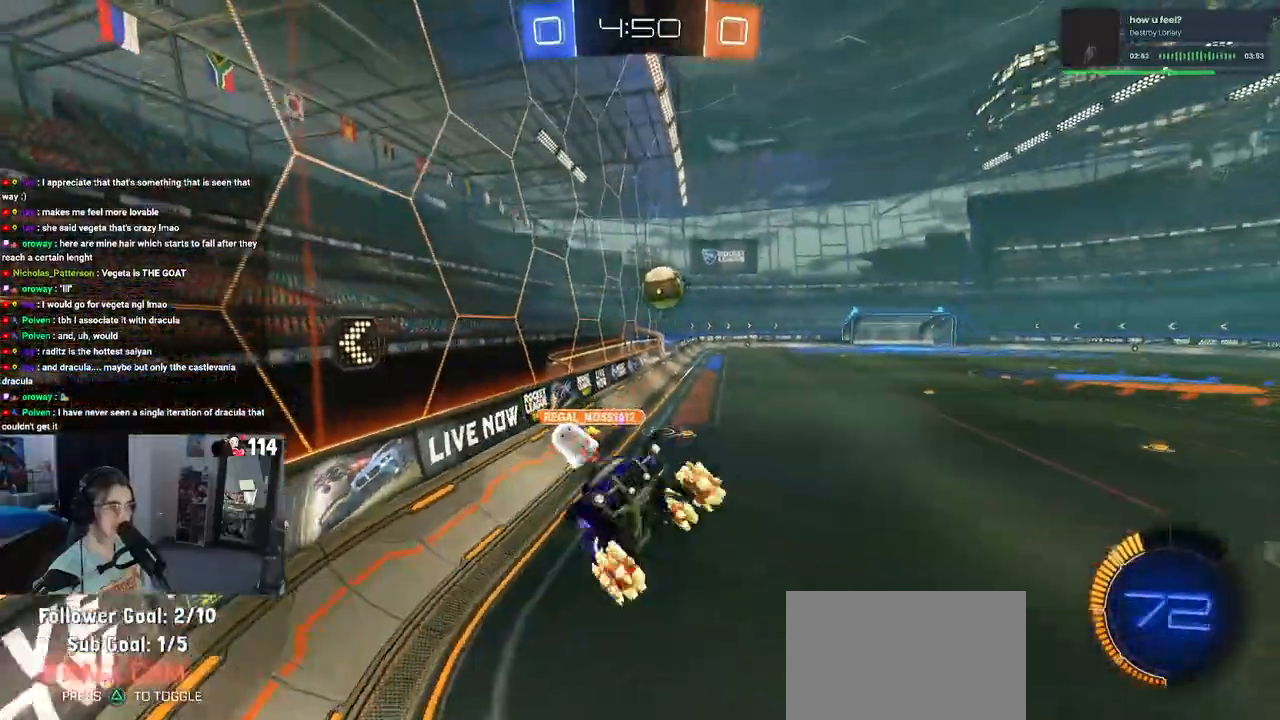
{"buttons": ["R1", "R2"], "left_stick": "down-left", "right_stick": "center", "events": [[83, "left_stick", "down-left"], [167, "SQUARE", "down"], [333, "SQUARE", "up"], [500, "R1", "down"]]}
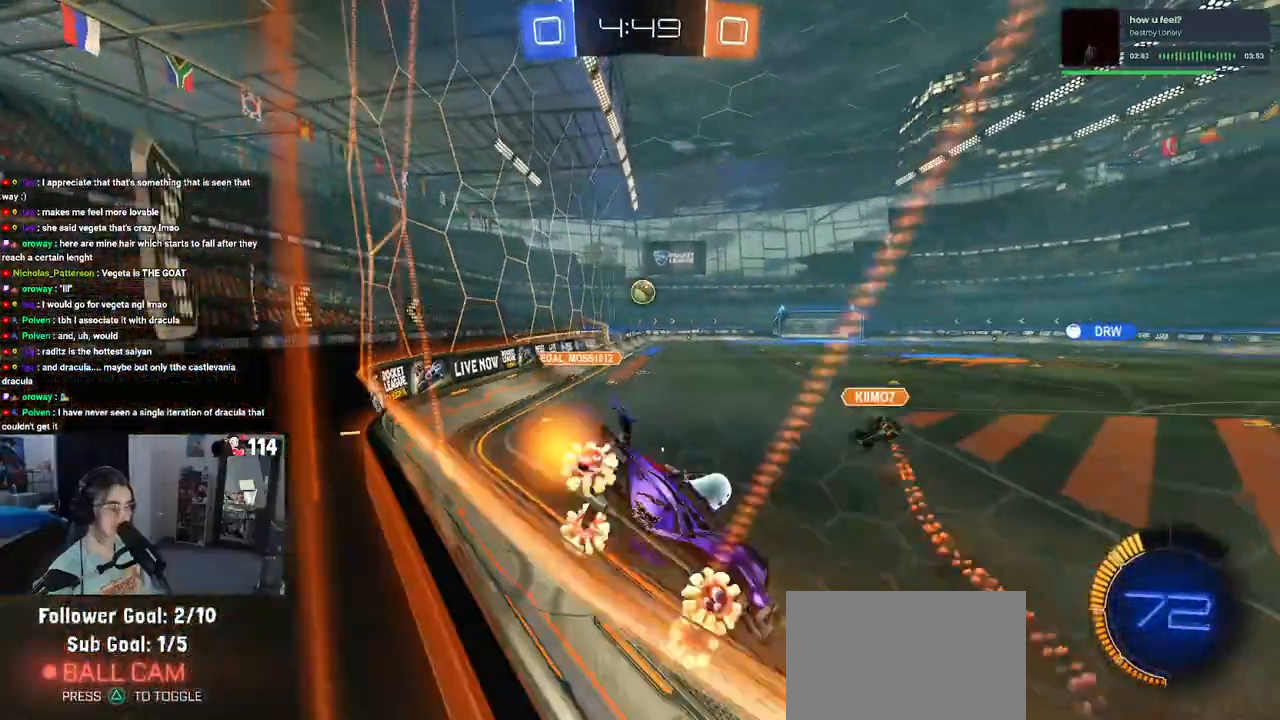
{"buttons": ["R1", "R2"], "left_stick": "down-left", "right_stick": "center", "events": []}
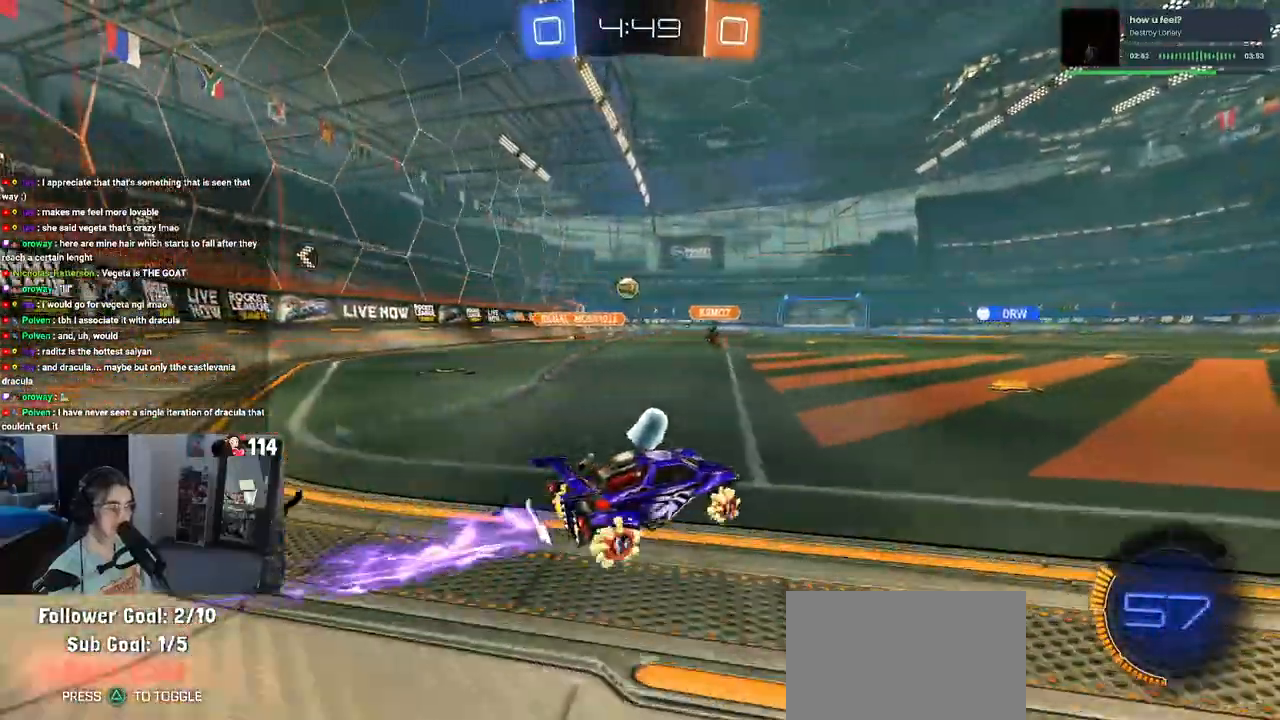
{"buttons": ["SQUARE", "R2"], "left_stick": "down-left", "right_stick": "center", "events": [[83, "CROSS", "down"], [83, "left_stick", "center"], [167, "left_stick", "up-left"], [183, "CROSS", "up"], [250, "CROSS", "down"], [300, "SQUARE", "down"], [317, "CROSS", "up"], [333, "left_stick", "down-left"], [483, "R1", "up"]]}
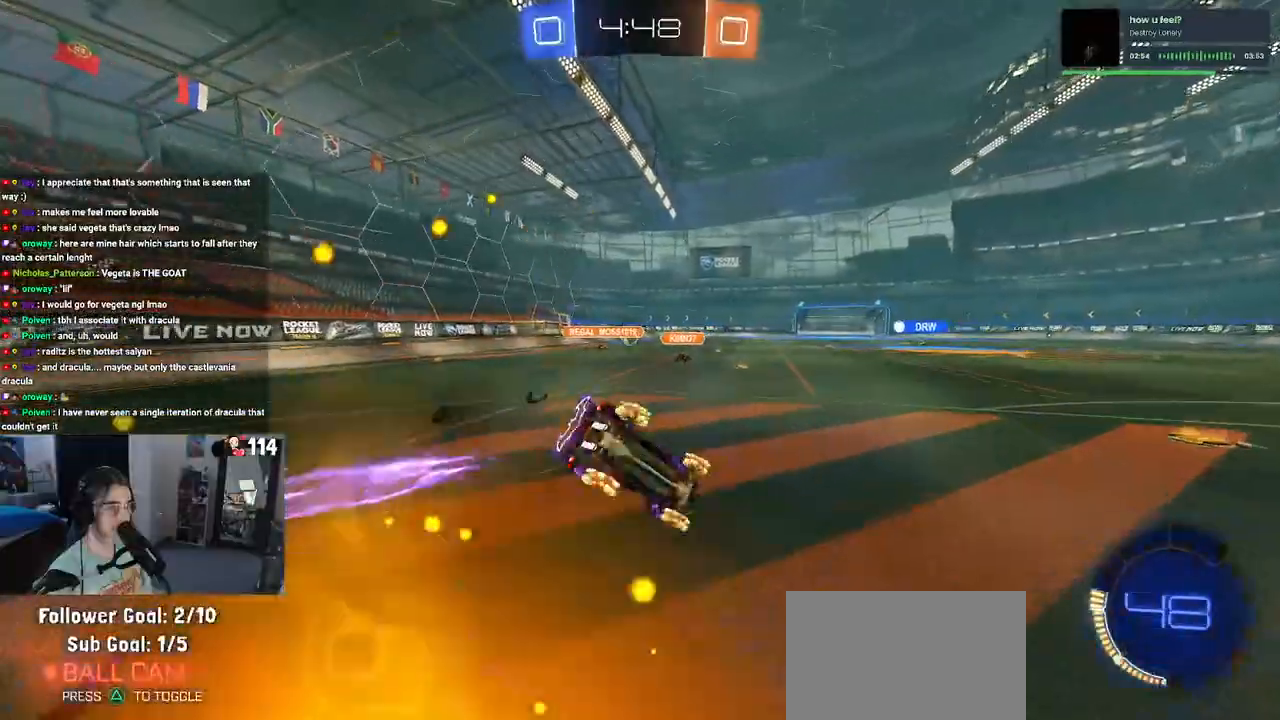
{"buttons": ["SQUARE", "R2"], "left_stick": "down-left", "right_stick": "center", "events": []}
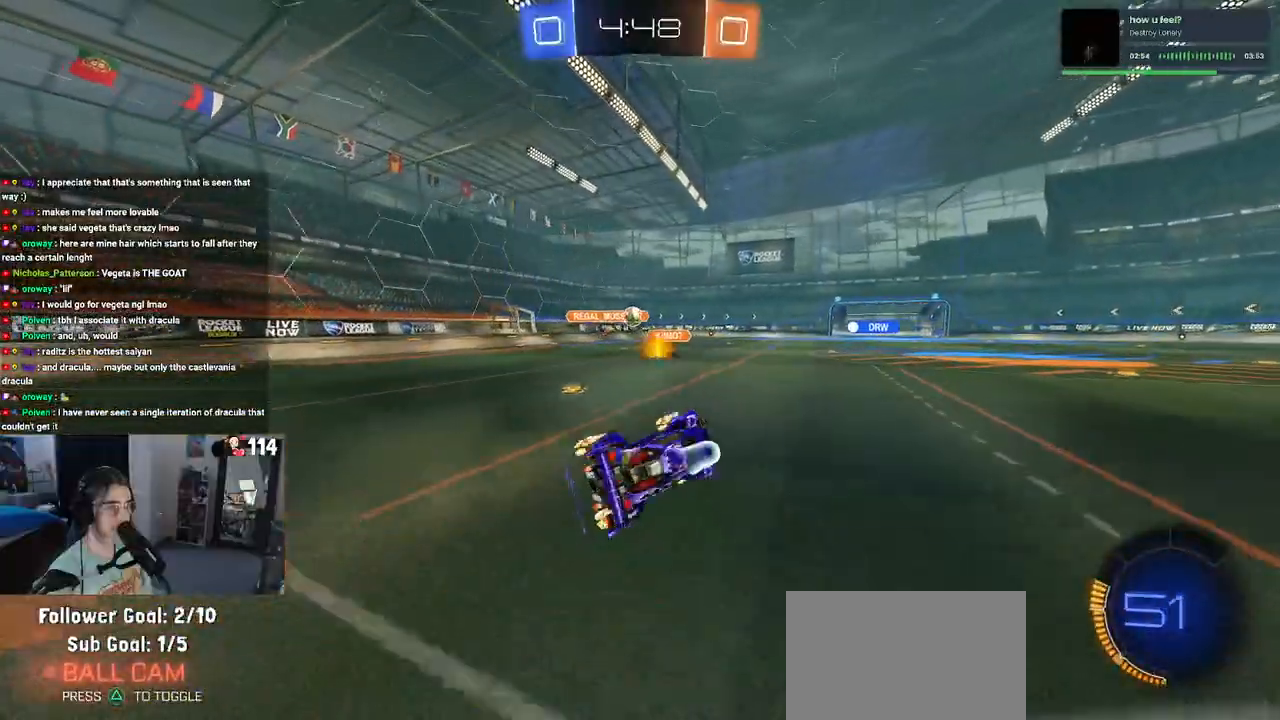
{"buttons": ["R2"], "left_stick": "center", "right_stick": "center", "events": [[83, "SQUARE", "up"], [133, "left_stick", "down-right"], [233, "left_stick", "center"]]}
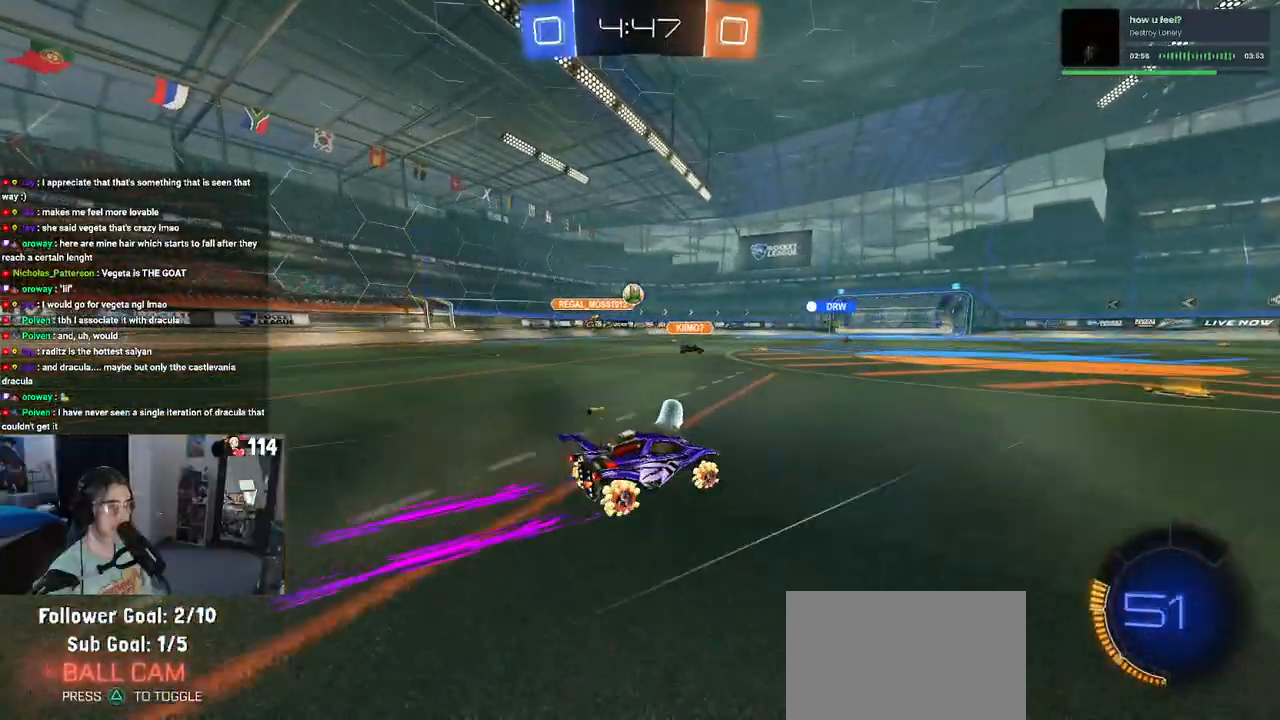
{"buttons": ["R2"], "left_stick": "center", "right_stick": "center", "events": [[283, "left_stick", "left"], [383, "left_stick", "center"]]}
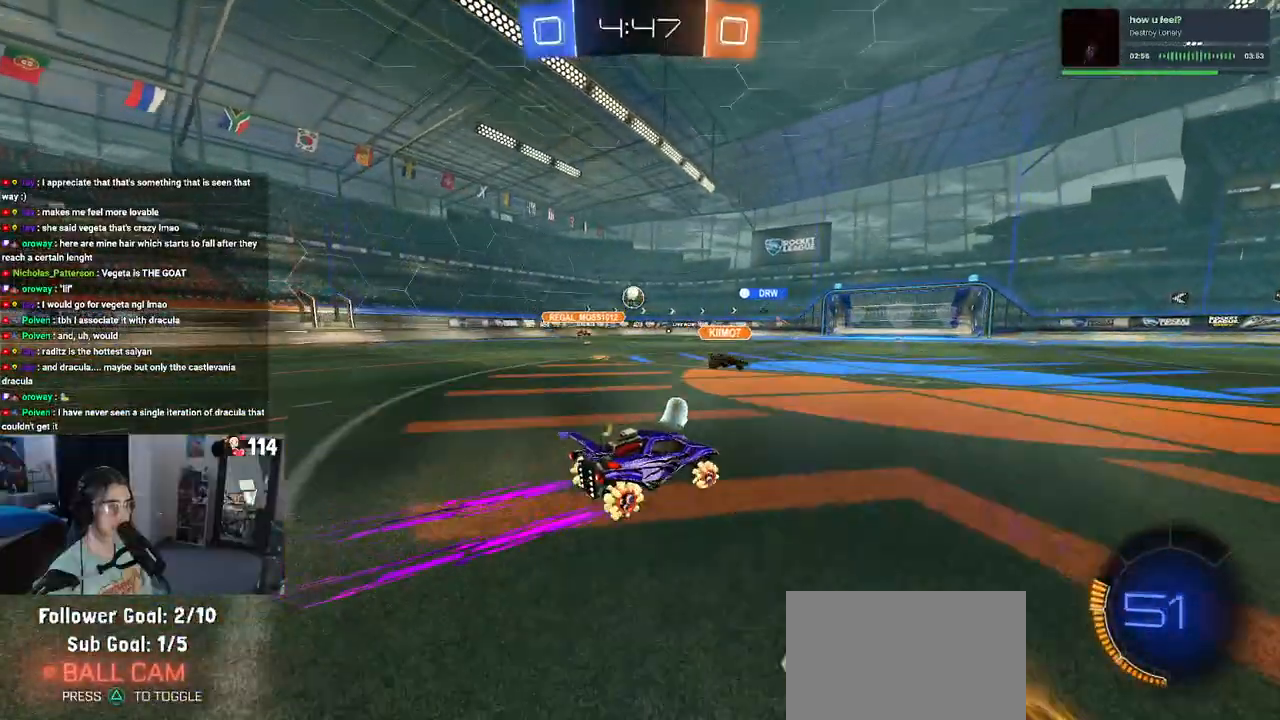
{"buttons": ["R1", "R2"], "left_stick": "center", "right_stick": "center", "events": [[333, "R1", "down"]]}
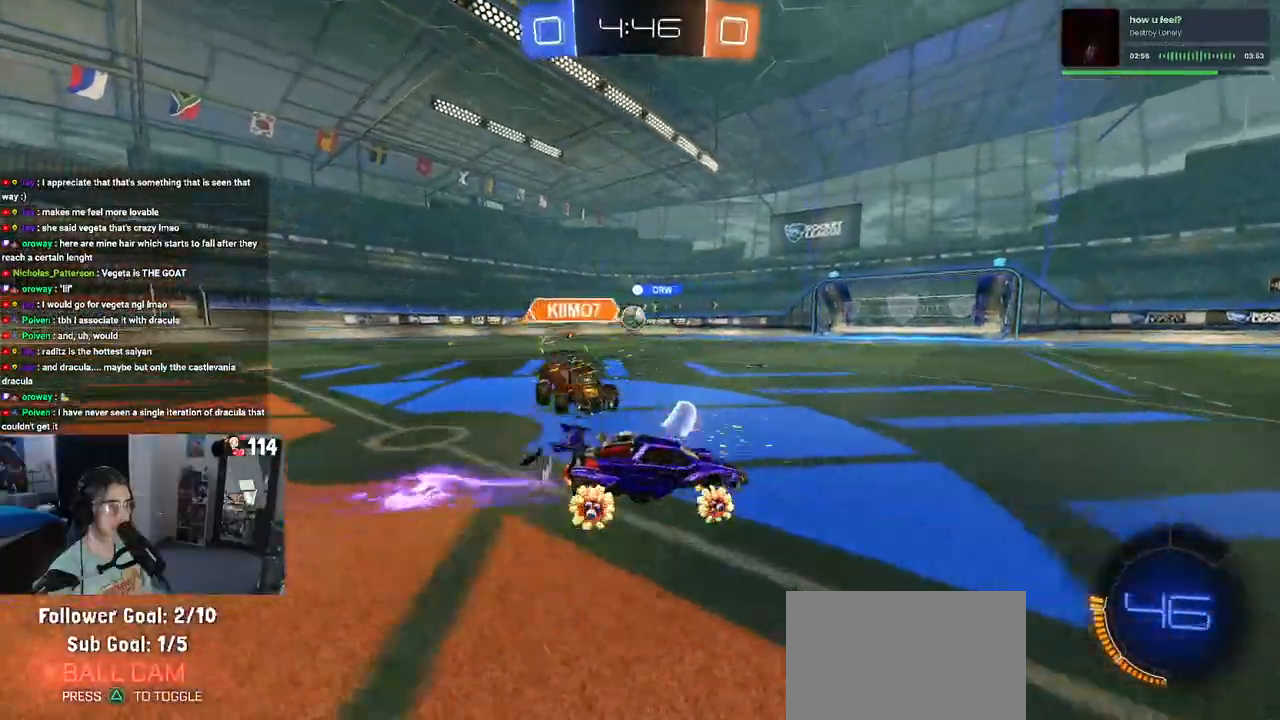
{"buttons": ["R2"], "left_stick": "left", "right_stick": "center", "events": [[383, "R1", "up"], [400, "left_stick", "left"]]}
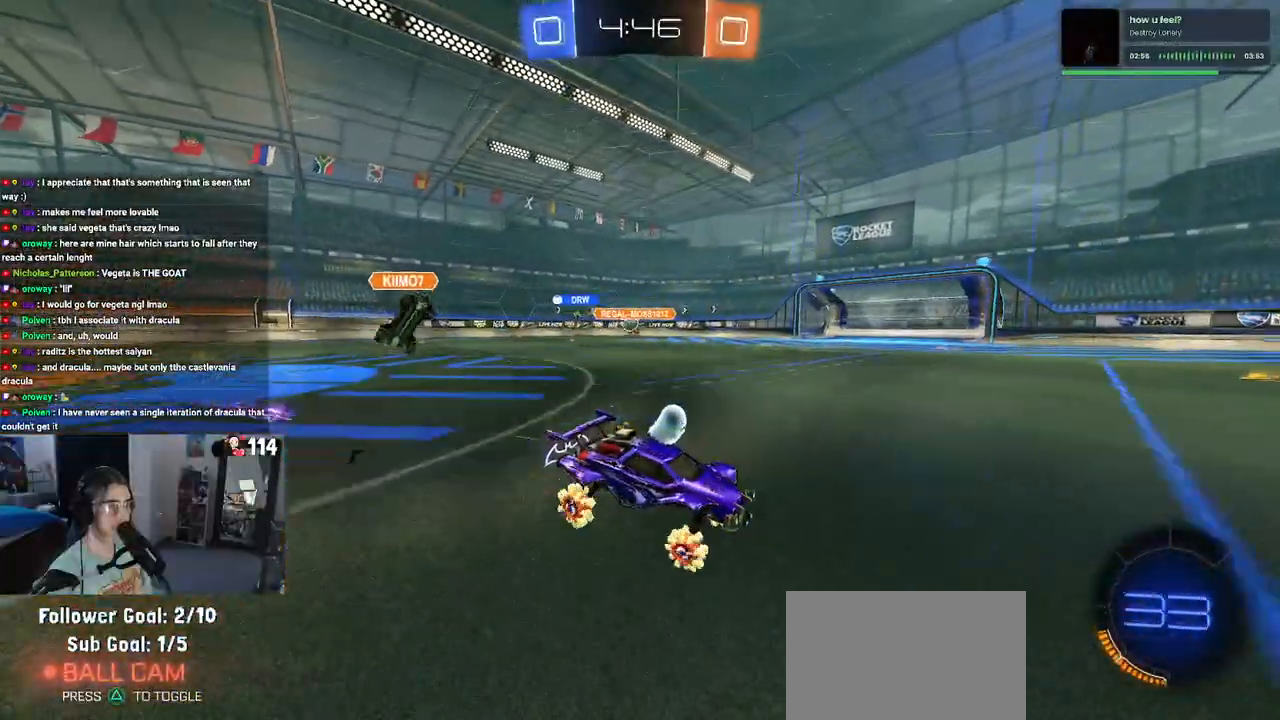
{"buttons": ["R2"], "left_stick": "center", "right_stick": "center", "events": [[417, "left_stick", "center"]]}
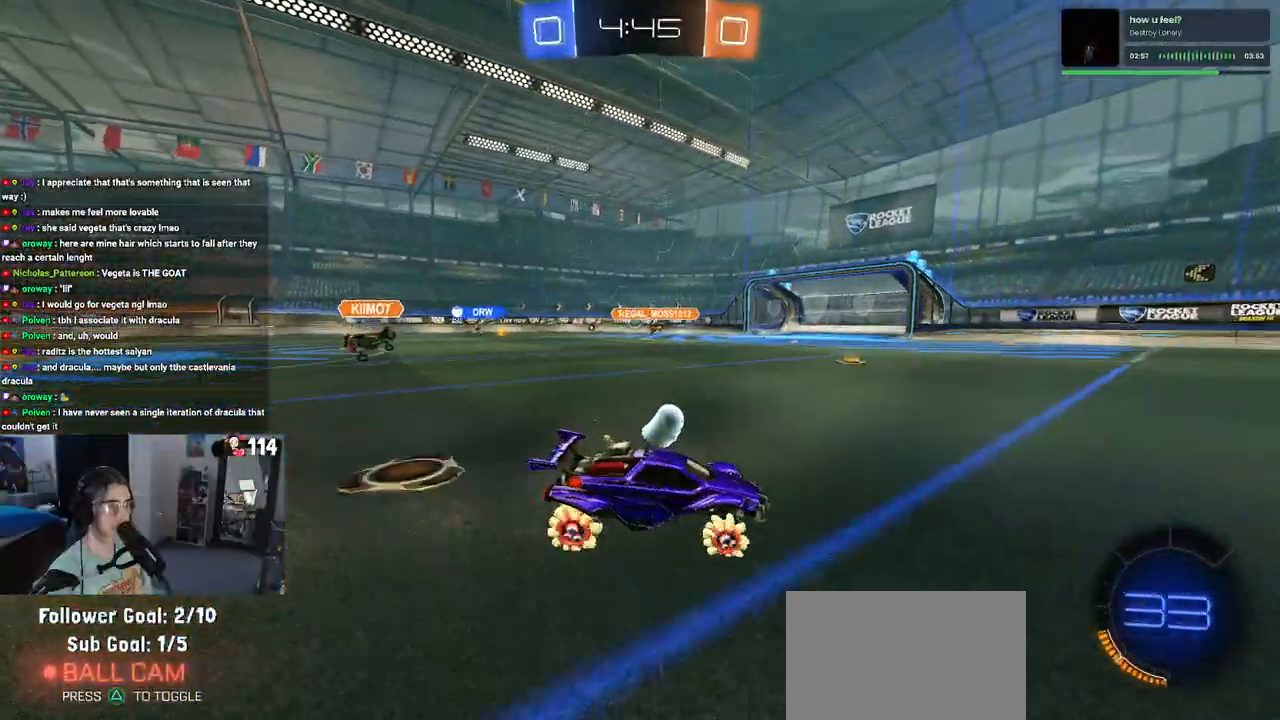
{"buttons": ["R2"], "left_stick": "center", "right_stick": "center", "events": [[17, "R1", "down"], [17, "left_stick", "left"], [50, "TRIANGLE", "down"], [217, "TRIANGLE", "up"], [333, "left_stick", "center"], [400, "R1", "up"]]}
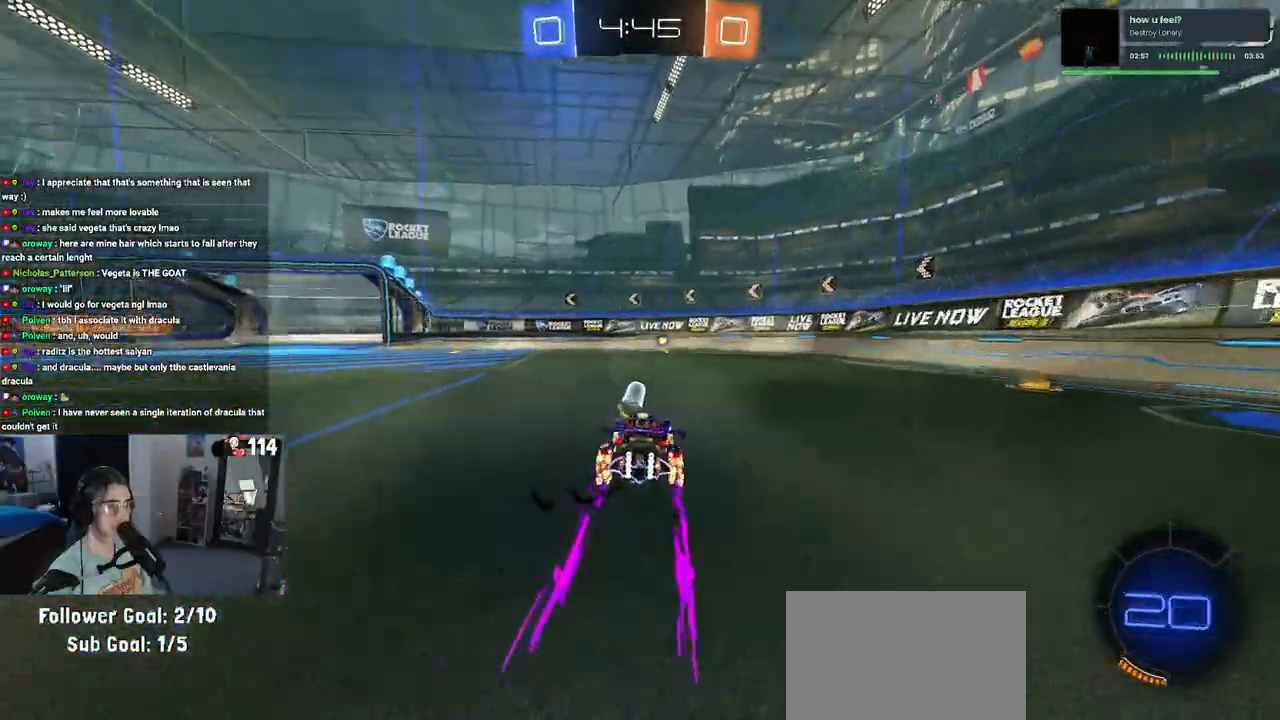
{"buttons": ["R2"], "left_stick": "center", "right_stick": "center", "events": [[17, "TRIANGLE", "down"], [150, "TRIANGLE", "up"], [200, "left_stick", "right"], [283, "left_stick", "center"]]}
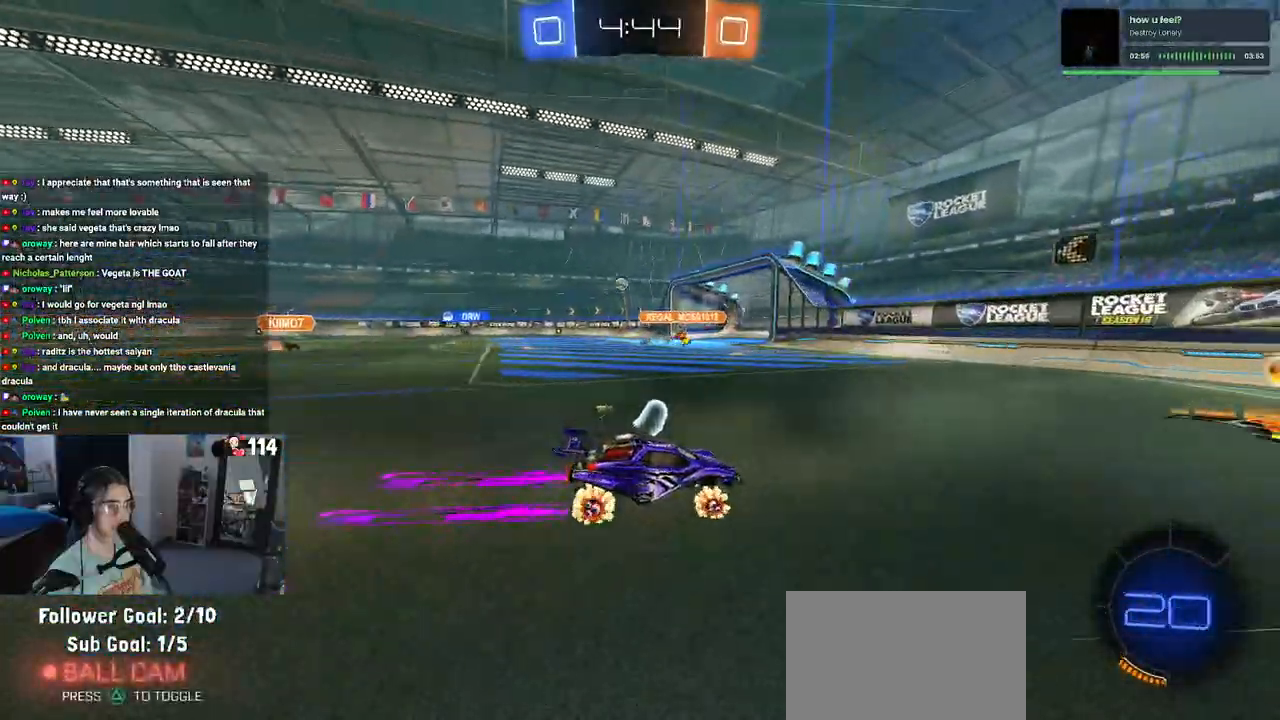
{"buttons": ["SQUARE", "R2"], "left_stick": "down-left", "right_stick": "center", "events": [[33, "left_stick", "left"], [300, "CROSS", "down"], [300, "left_stick", "down-left"], [367, "SQUARE", "down"], [400, "CROSS", "up"]]}
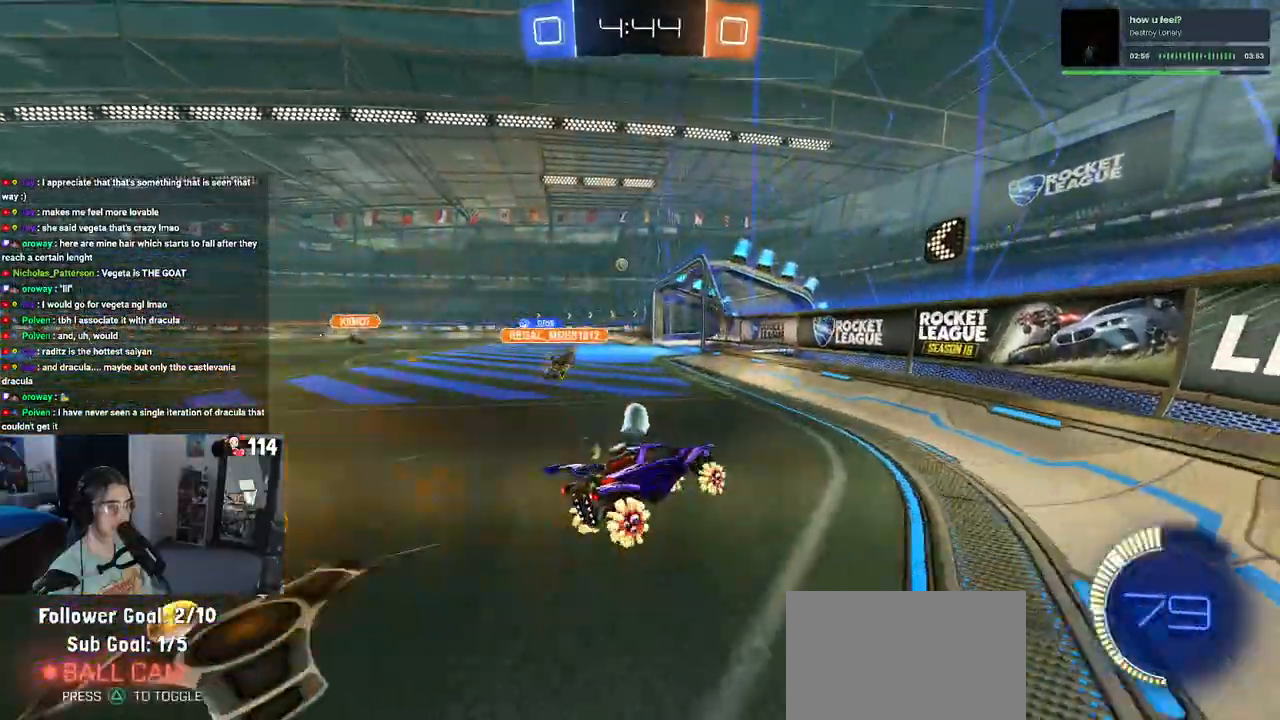
{"buttons": ["R1", "R2"], "left_stick": "left", "right_stick": "center", "events": [[167, "R1", "down"], [183, "SQUARE", "up"], [183, "left_stick", "up"], [200, "CROSS", "down"], [283, "CROSS", "up"], [400, "left_stick", "left"]]}
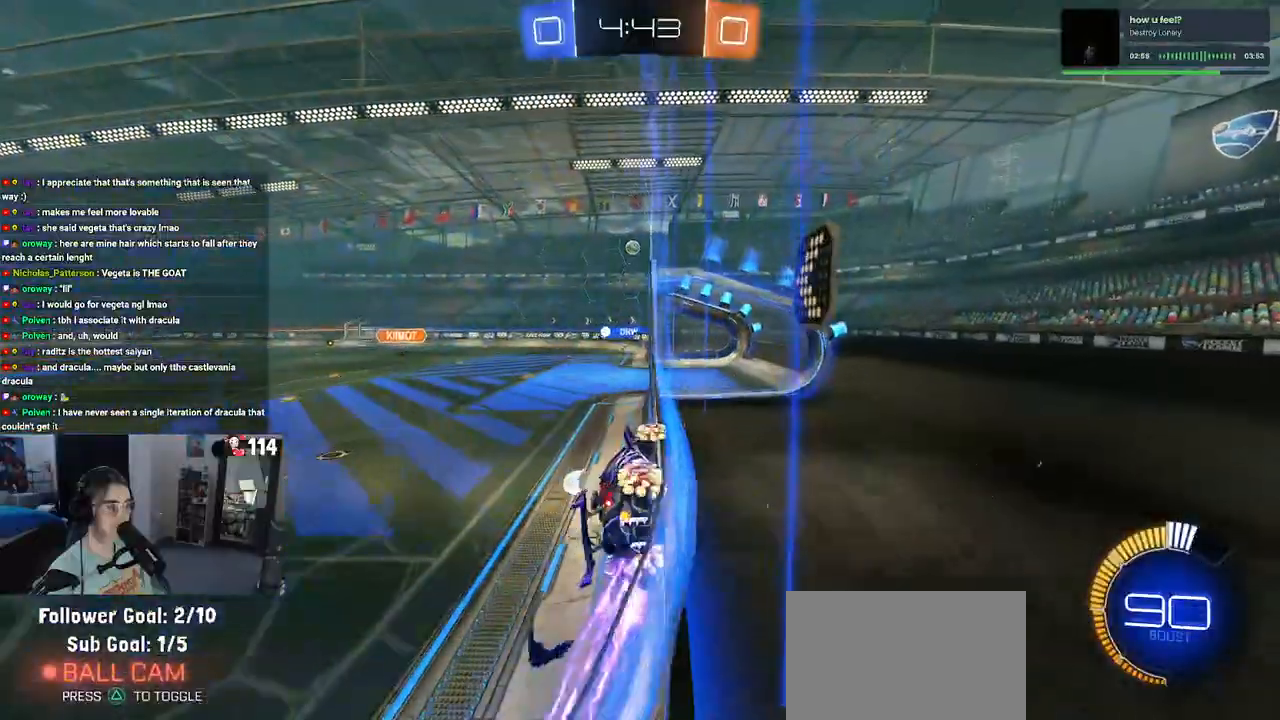
{"buttons": ["R2"], "left_stick": "center", "right_stick": "center", "events": [[117, "R1", "up"], [500, "left_stick", "center"]]}